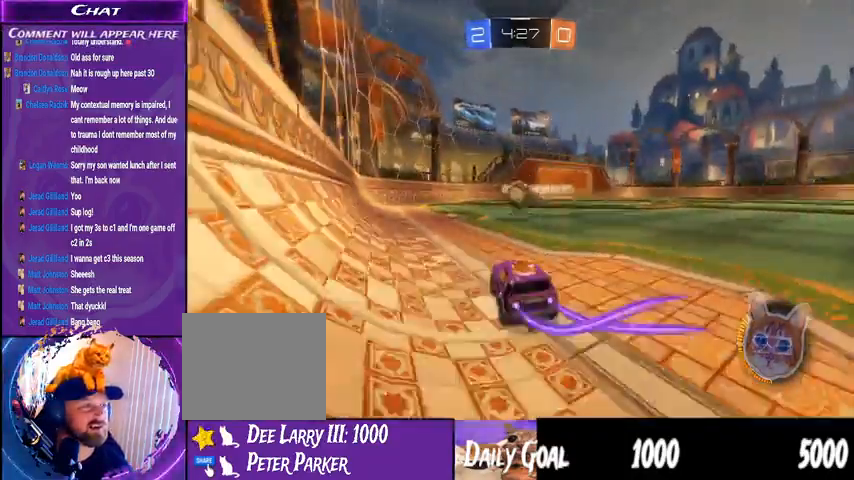
Gameplay with a controller (PlayStation layout); each line is a JSON object with the inputs held at the frame after it (dt_ms = milliseconds from this image to that frame). "events" lists button and stick changes between this image and that frame as [ms after this image, input, new state], when the widget could be followed in between. Not read: HOME SELECT.
{"dt_ms": 1000, "buttons": ["R2"], "left_stick": "center", "right_stick": "center"}
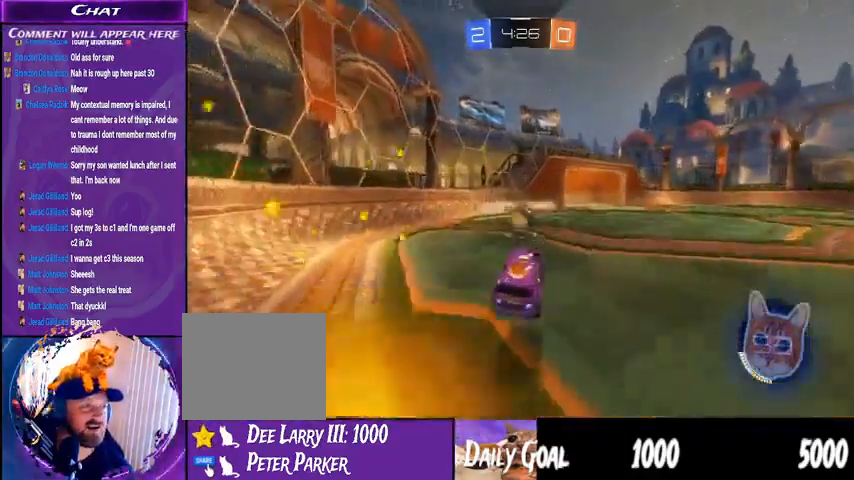
{"dt_ms": 1000, "buttons": ["R2"], "left_stick": "right", "right_stick": "center"}
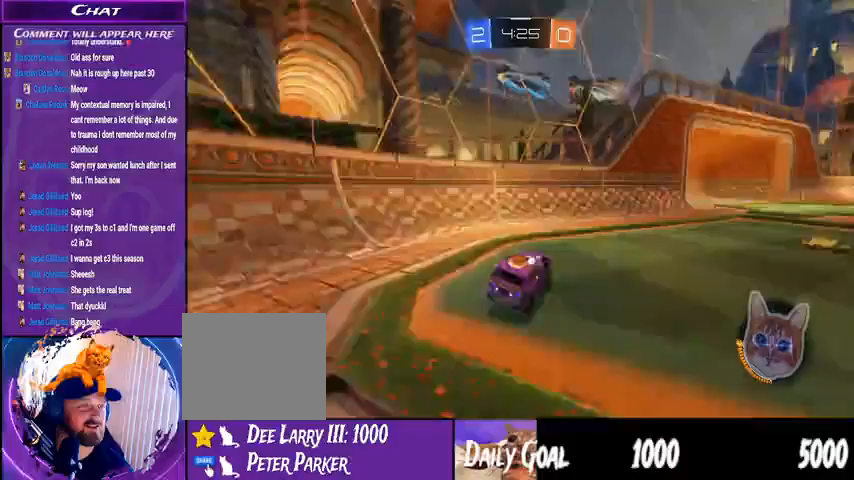
{"dt_ms": 500, "buttons": ["R2"], "left_stick": "right", "right_stick": "center"}
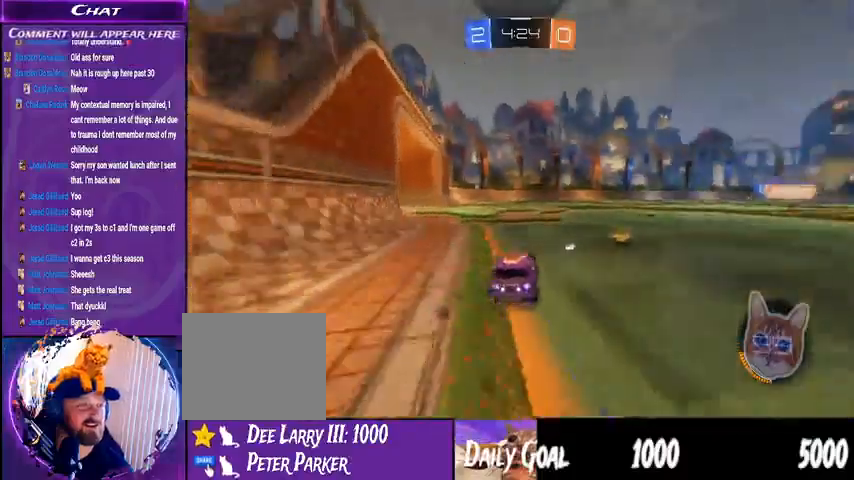
{"dt_ms": 500, "buttons": ["L1", "R1", "R2"], "left_stick": "left", "right_stick": "center", "events": [[367, "R1", "down"], [400, "CROSS", "down"], [433, "L1", "down"], [467, "CROSS", "up"], [467, "left_stick", "left"]]}
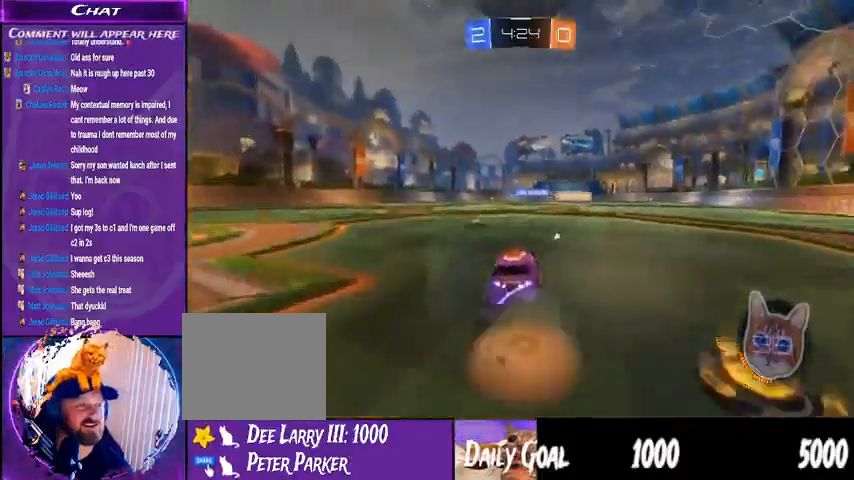
{"dt_ms": 500, "buttons": ["TRIANGLE", "R2"], "left_stick": "center", "right_stick": "center", "events": [[33, "CROSS", "down"], [167, "CROSS", "up"], [167, "L1", "up"], [167, "R1", "up"], [200, "left_stick", "center"], [467, "TRIANGLE", "down"]]}
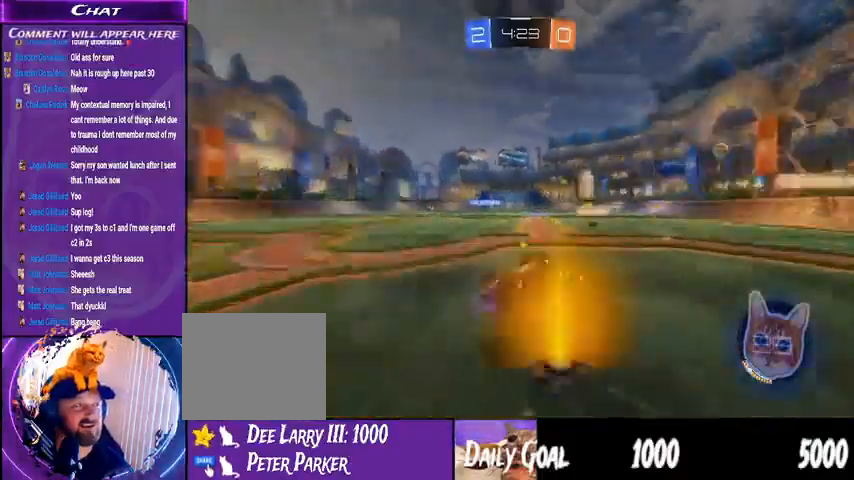
{"dt_ms": 500, "buttons": ["R2"], "left_stick": "center", "right_stick": "center", "events": [[67, "TRIANGLE", "up"]]}
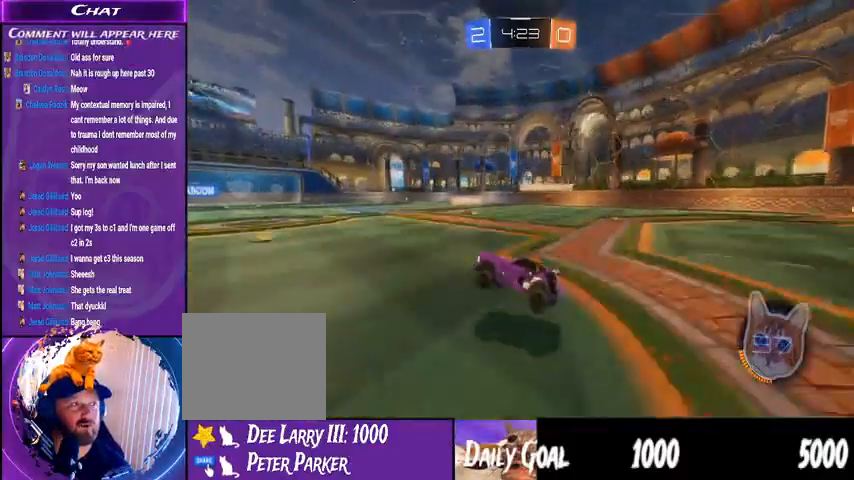
{"dt_ms": 1000, "buttons": ["L1", "R1", "R2"], "left_stick": "left", "right_stick": "center"}
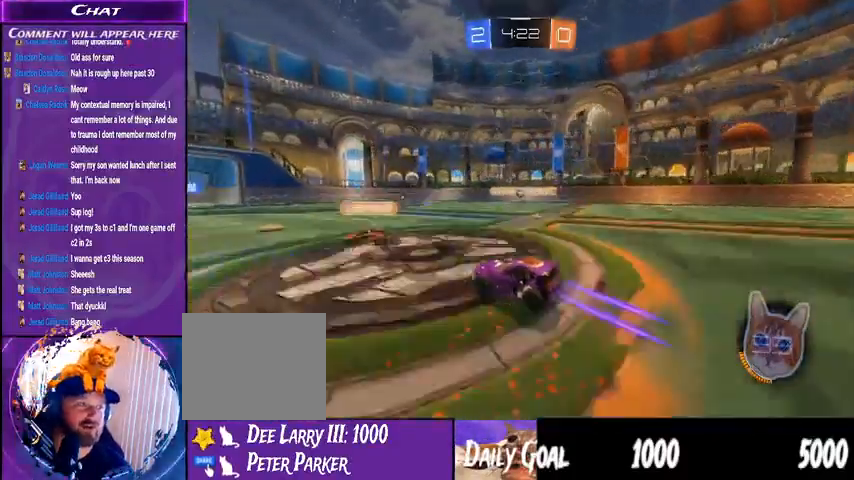
{"dt_ms": 500, "buttons": ["R2"], "left_stick": "center", "right_stick": "center"}
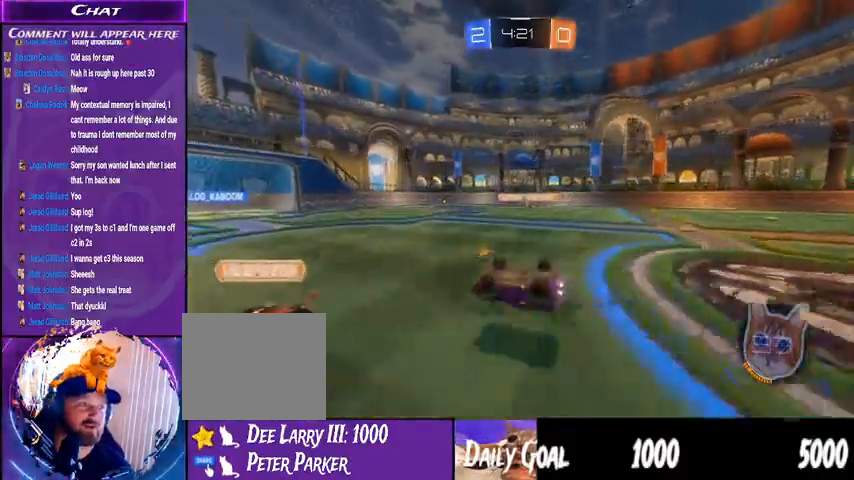
{"dt_ms": 1000, "buttons": ["TRIANGLE", "R2"], "left_stick": "center", "right_stick": "center"}
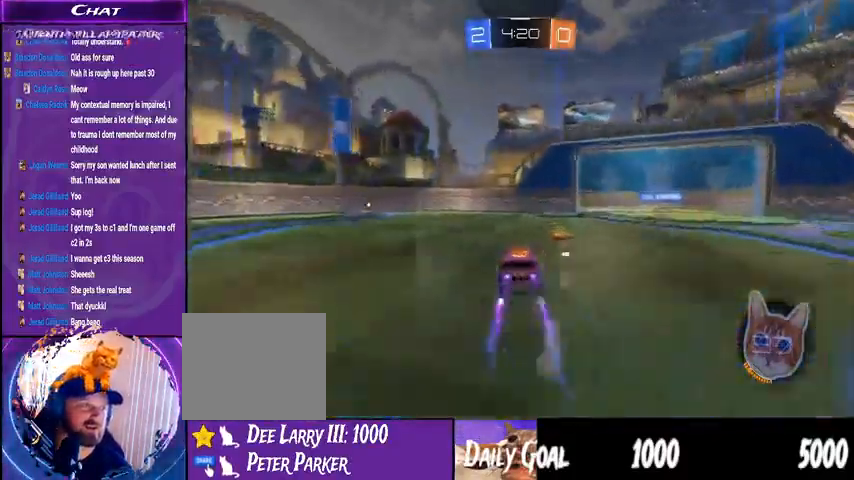
{"dt_ms": 1000, "buttons": ["L1"], "left_stick": "down-right", "right_stick": "center"}
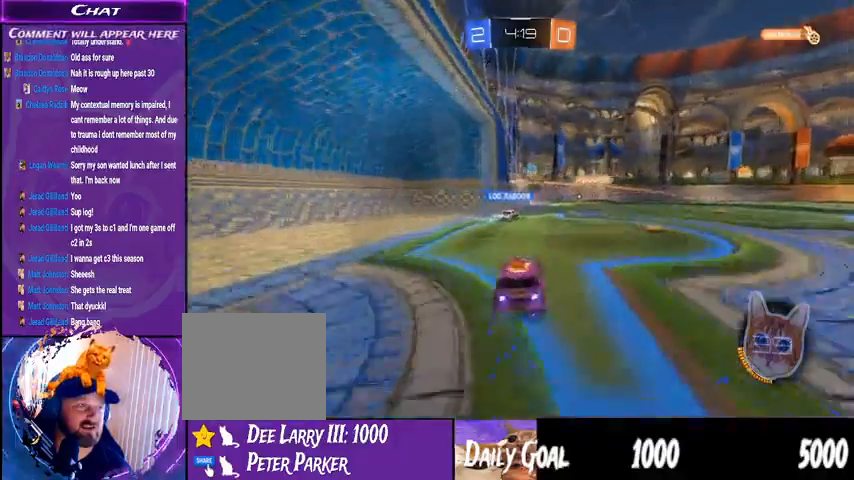
{"dt_ms": 500, "buttons": ["R2"], "left_stick": "center", "right_stick": "center", "events": [[67, "L1", "up"], [200, "R2", "down"], [400, "left_stick", "center"]]}
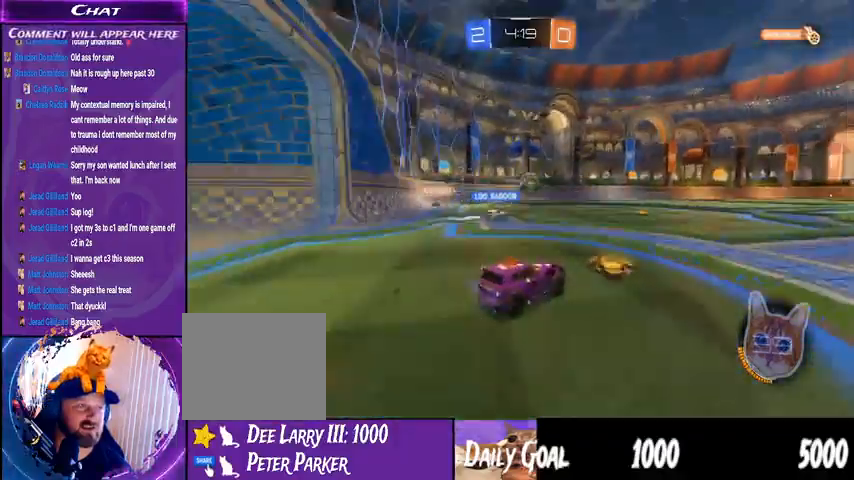
{"dt_ms": 500, "buttons": ["R2"], "left_stick": "center", "right_stick": "center", "events": [[167, "left_stick", "left"], [333, "left_stick", "center"]]}
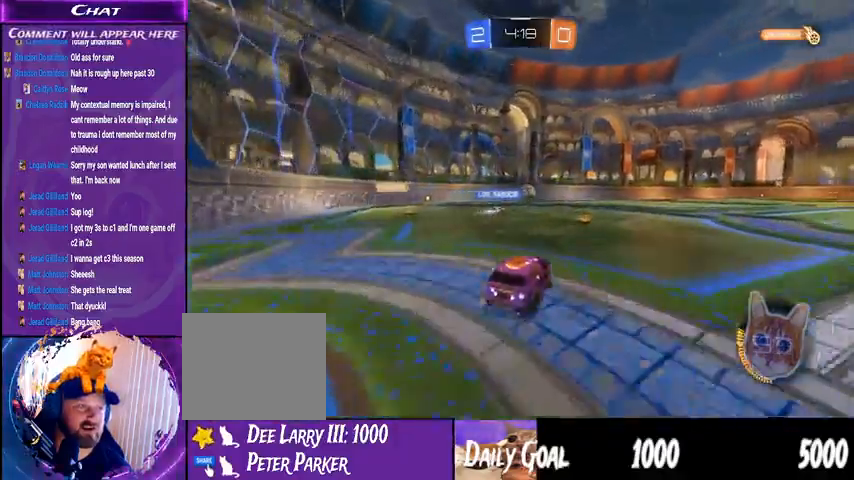
{"dt_ms": 500, "buttons": ["R2"], "left_stick": "center", "right_stick": "center", "events": [[267, "R1", "down"], [333, "left_stick", "right"], [467, "left_stick", "center"], [500, "R1", "up"]]}
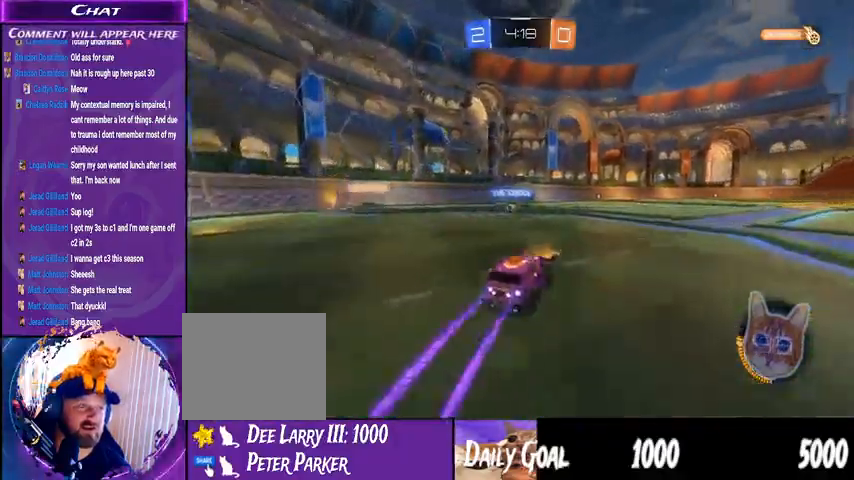
{"dt_ms": 500, "buttons": ["R2"], "left_stick": "center", "right_stick": "center", "events": [[33, "R1", "down"], [100, "CROSS", "down"], [133, "L1", "down"], [133, "left_stick", "right"], [167, "CROSS", "up"], [233, "CROSS", "down"], [300, "left_stick", "center"], [333, "CROSS", "up"], [367, "L1", "up"], [367, "R1", "up"]]}
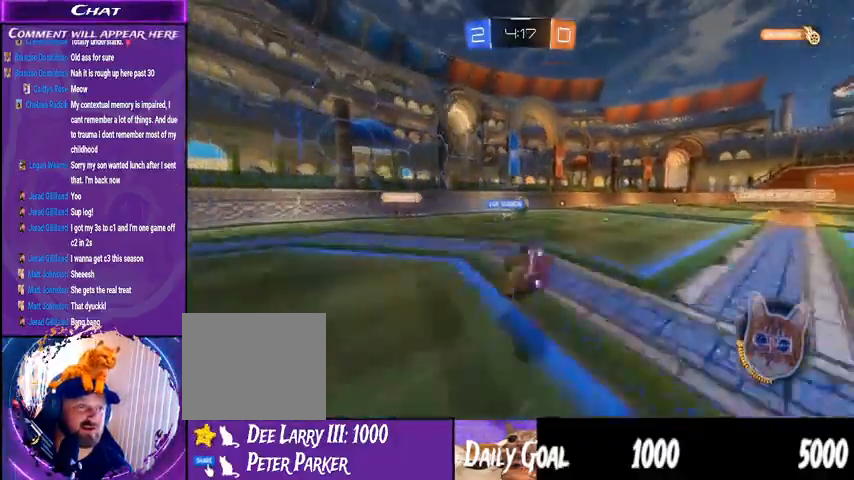
{"dt_ms": 500, "buttons": ["R2"], "left_stick": "center", "right_stick": "center", "events": []}
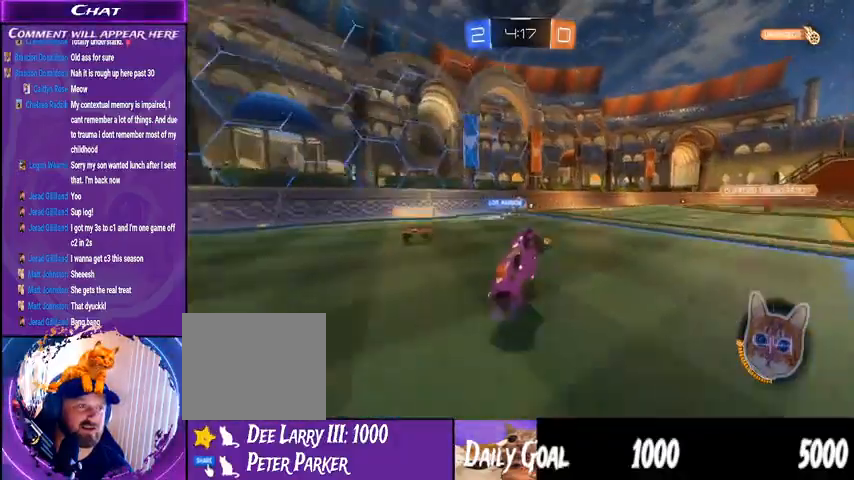
{"dt_ms": 500, "buttons": ["R2"], "left_stick": "center", "right_stick": "center", "events": [[233, "left_stick", "down-left"], [500, "left_stick", "center"]]}